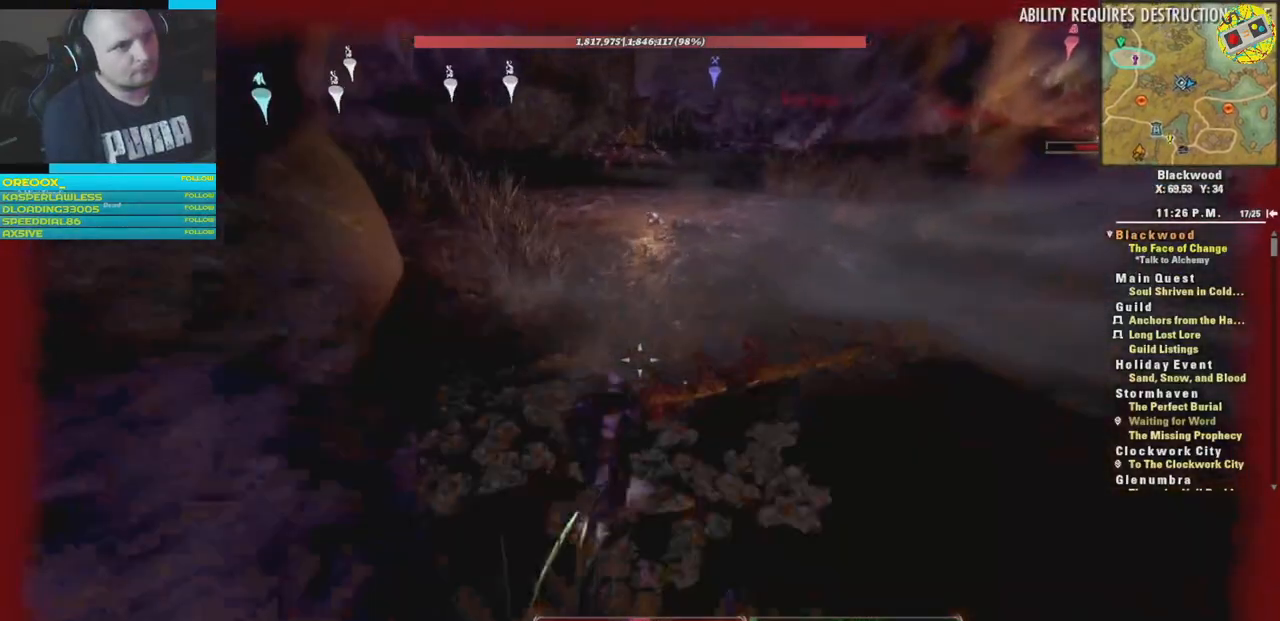
Gameplay with a controller (Xbox layout); each line is a JSON object with the inputs held at the frame after it. "events" lists button and stick changes between this image and that frame as [ms after this image, input, new state], when the widget could be followed in between.
{"buttons": [], "left_stick": "up", "right_stick": "left", "events": [[17, "right_stick", "left"]]}
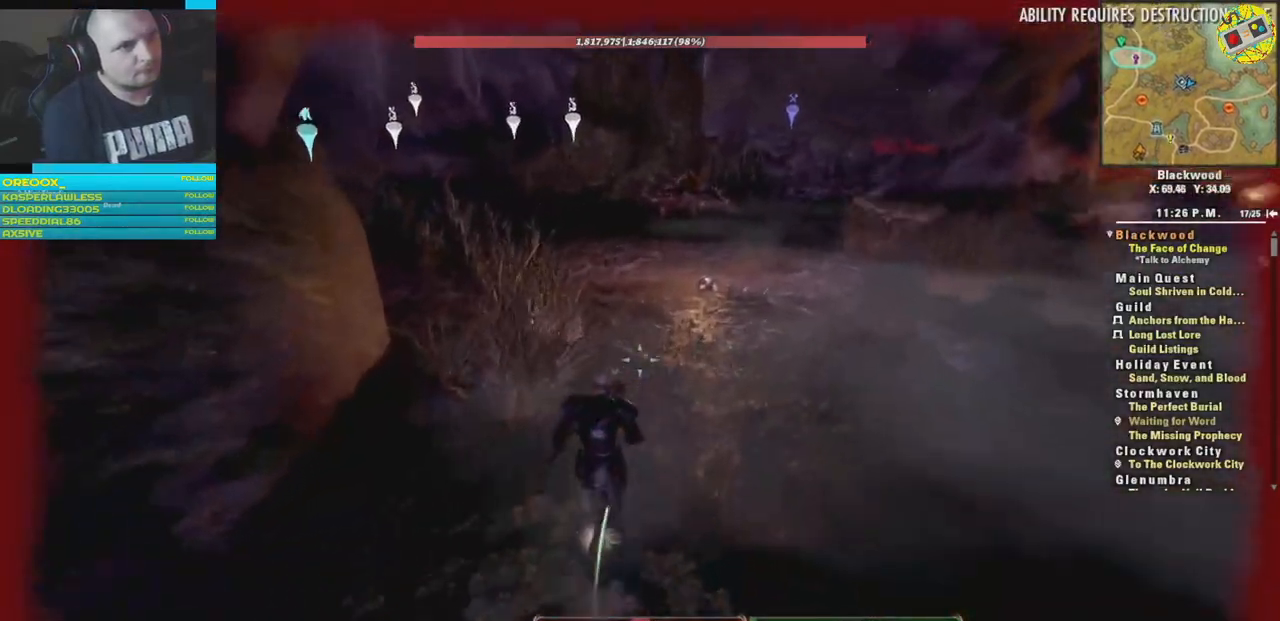
{"buttons": [], "left_stick": "up", "right_stick": "center", "events": [[501, "right_stick", "center"]]}
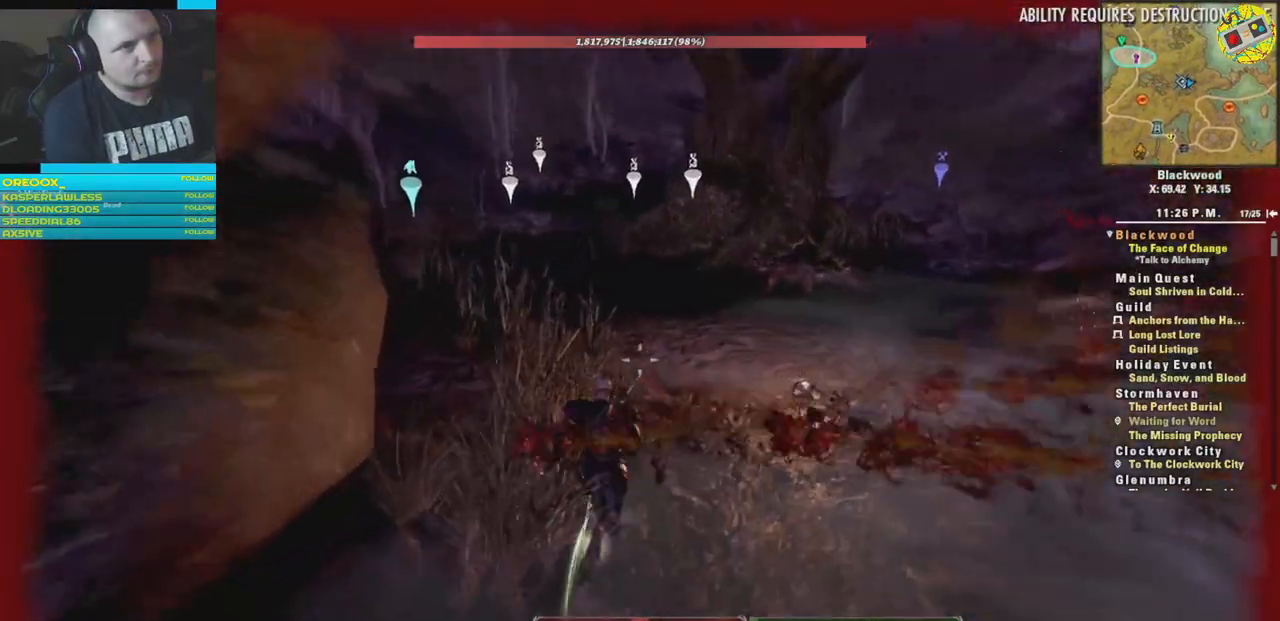
{"buttons": ["L2"], "left_stick": "up", "right_stick": "center", "events": [[50, "L2", "down"], [100, "A", "down"], [250, "A", "up"]]}
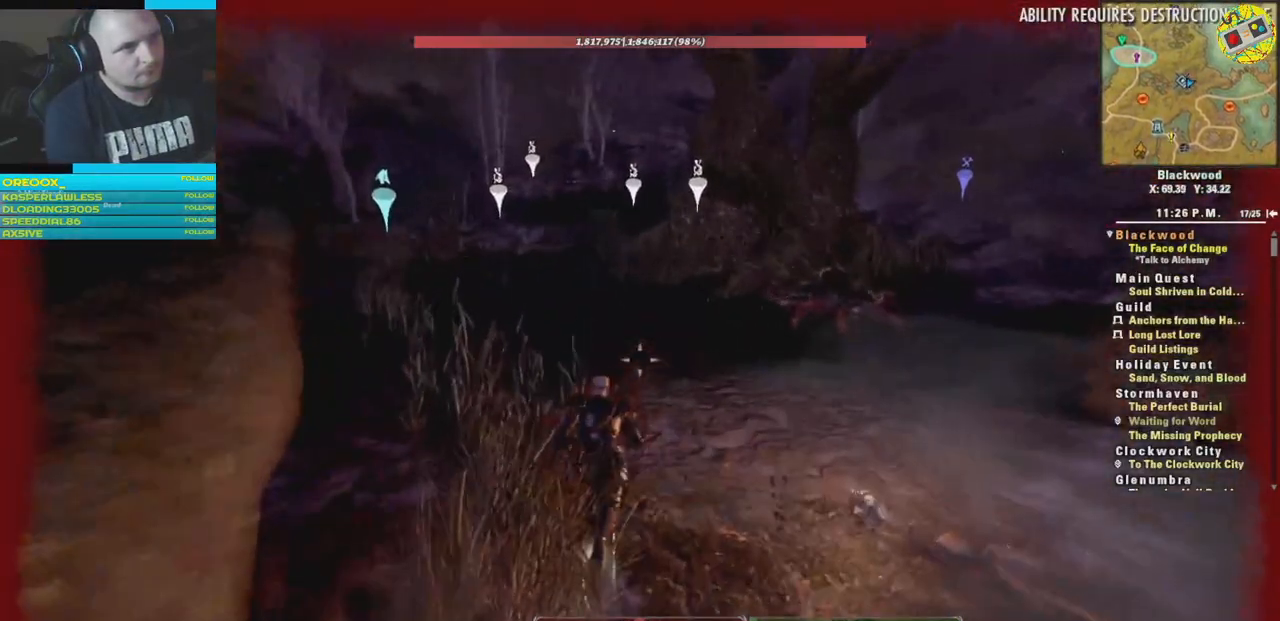
{"buttons": [], "left_stick": "up", "right_stick": "center", "events": [[117, "L2", "up"]]}
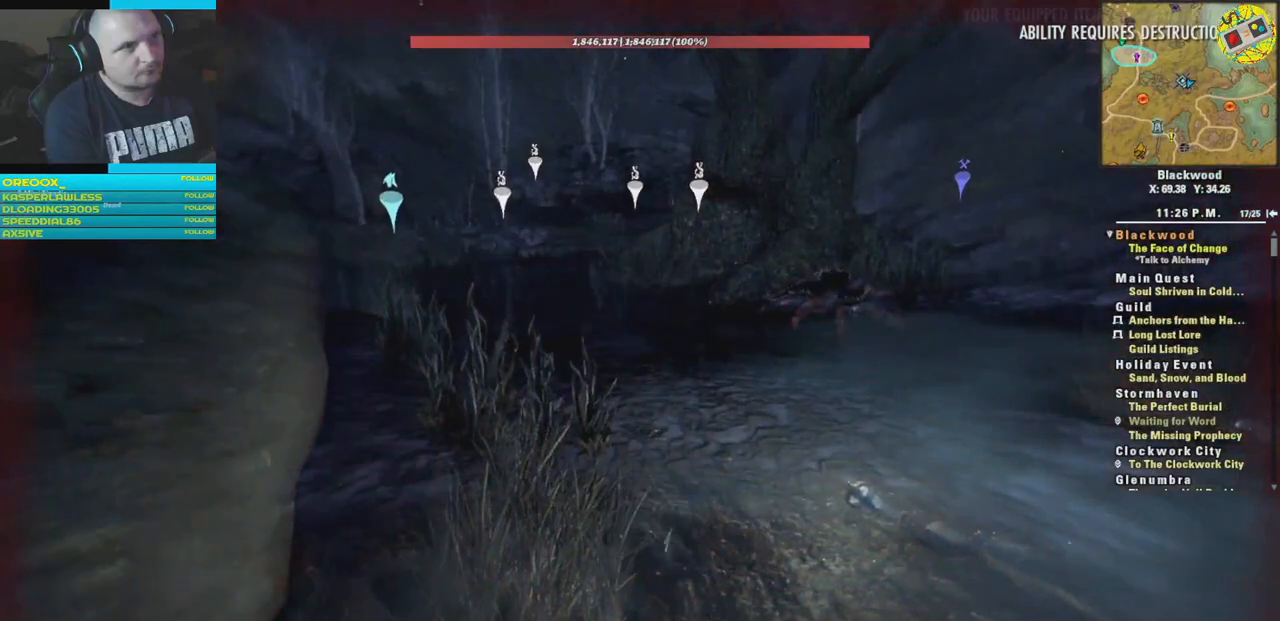
{"buttons": [], "left_stick": "center", "right_stick": "center", "events": [[17, "left_stick", "center"]]}
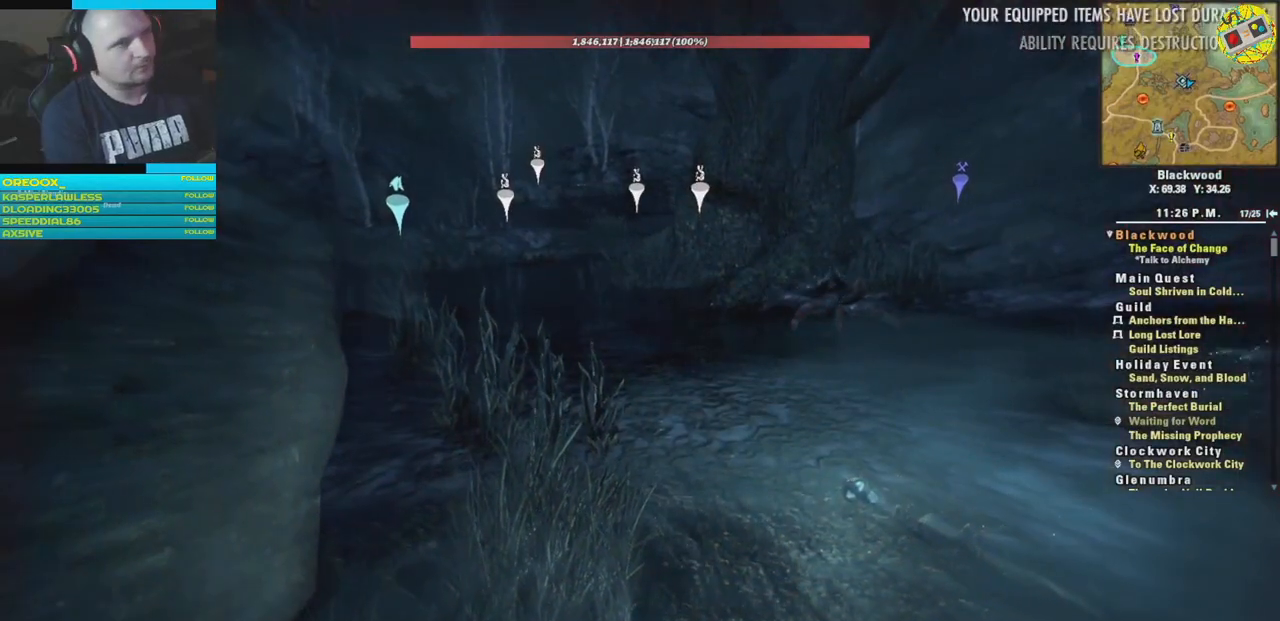
{"buttons": [], "left_stick": "center", "right_stick": "center", "events": []}
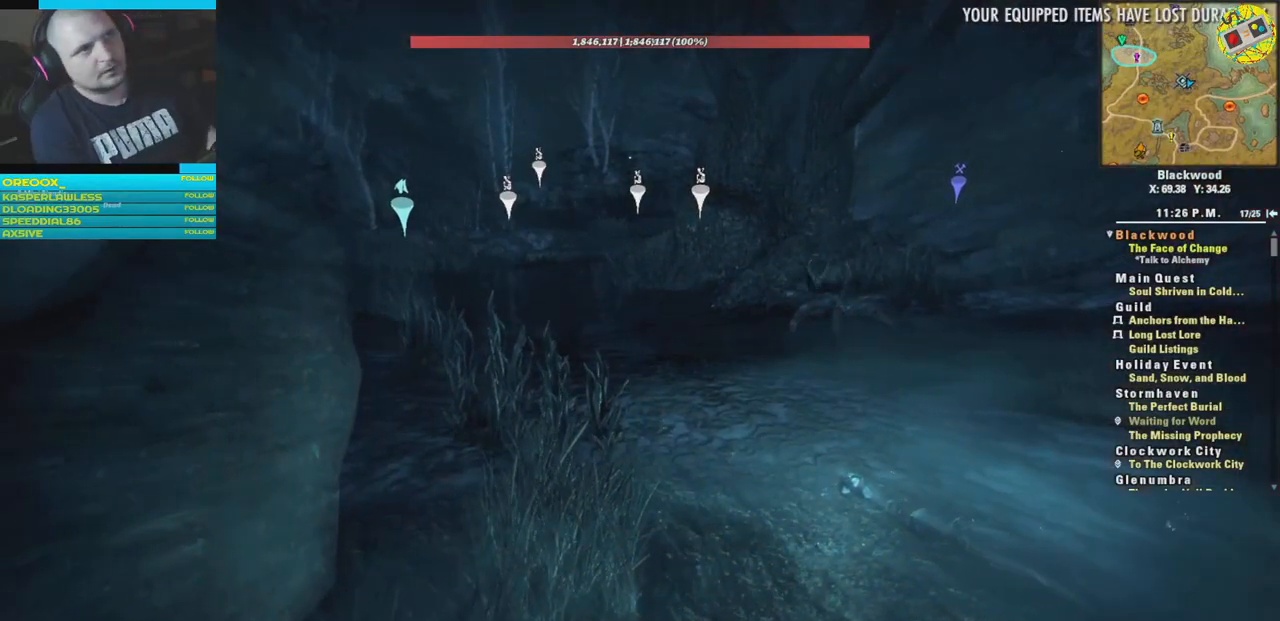
{"buttons": [], "left_stick": "center", "right_stick": "center", "events": []}
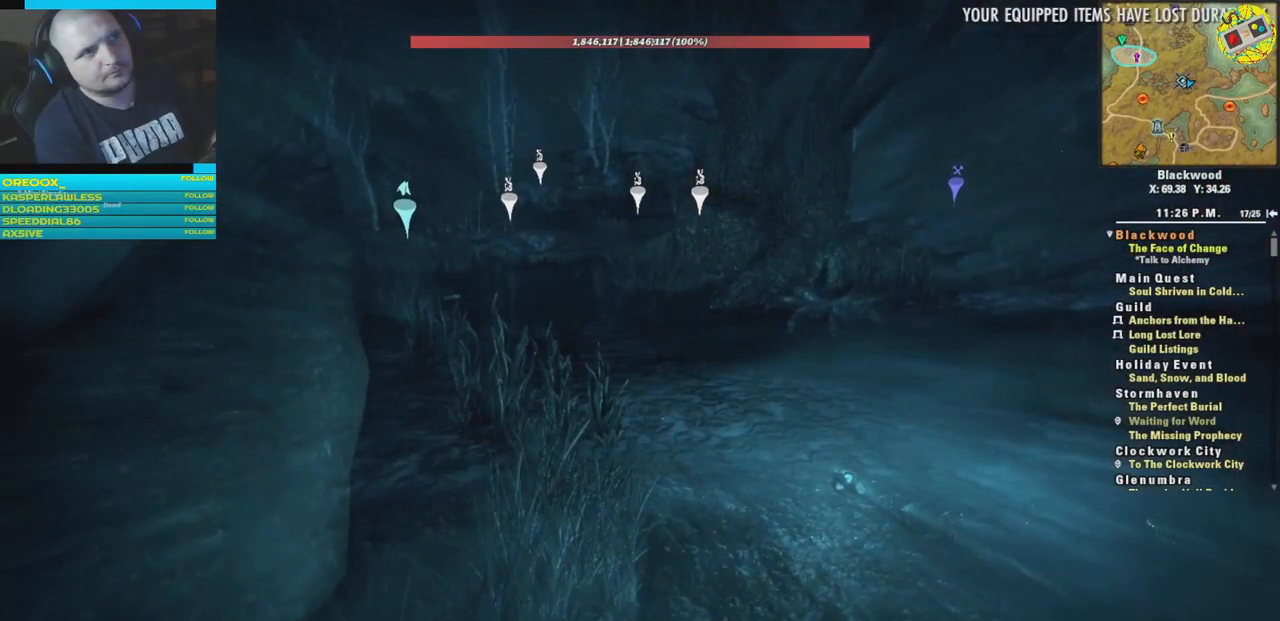
{"buttons": [], "left_stick": "center", "right_stick": "center", "events": []}
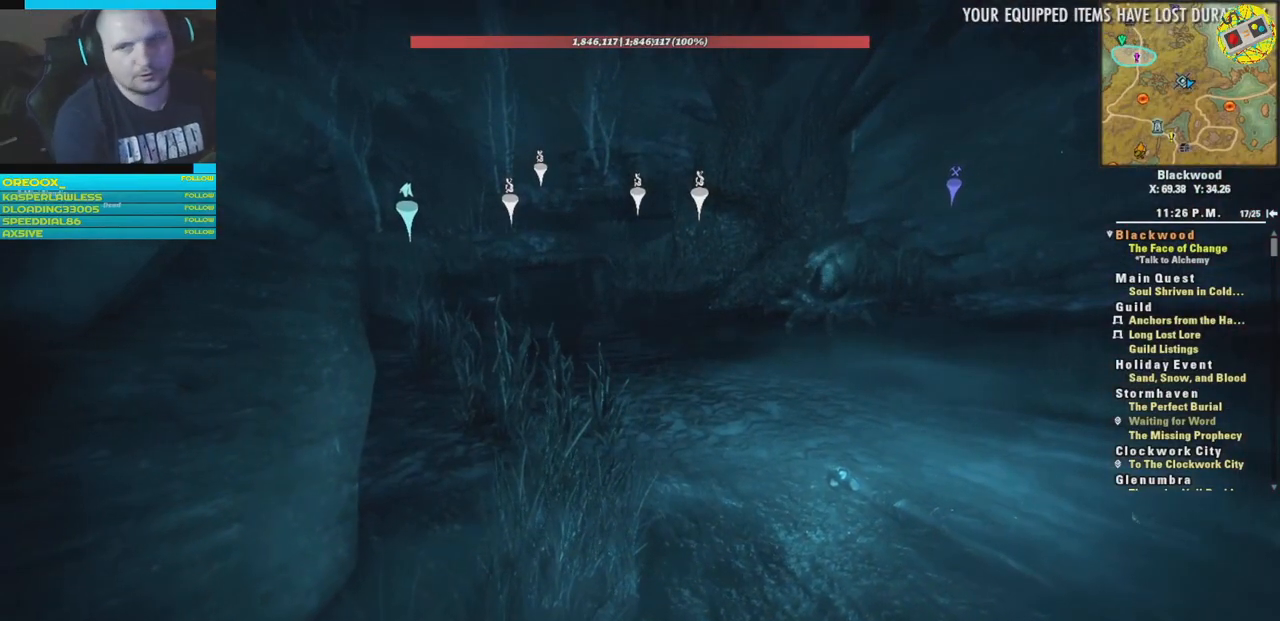
{"buttons": [], "left_stick": "center", "right_stick": "center", "events": []}
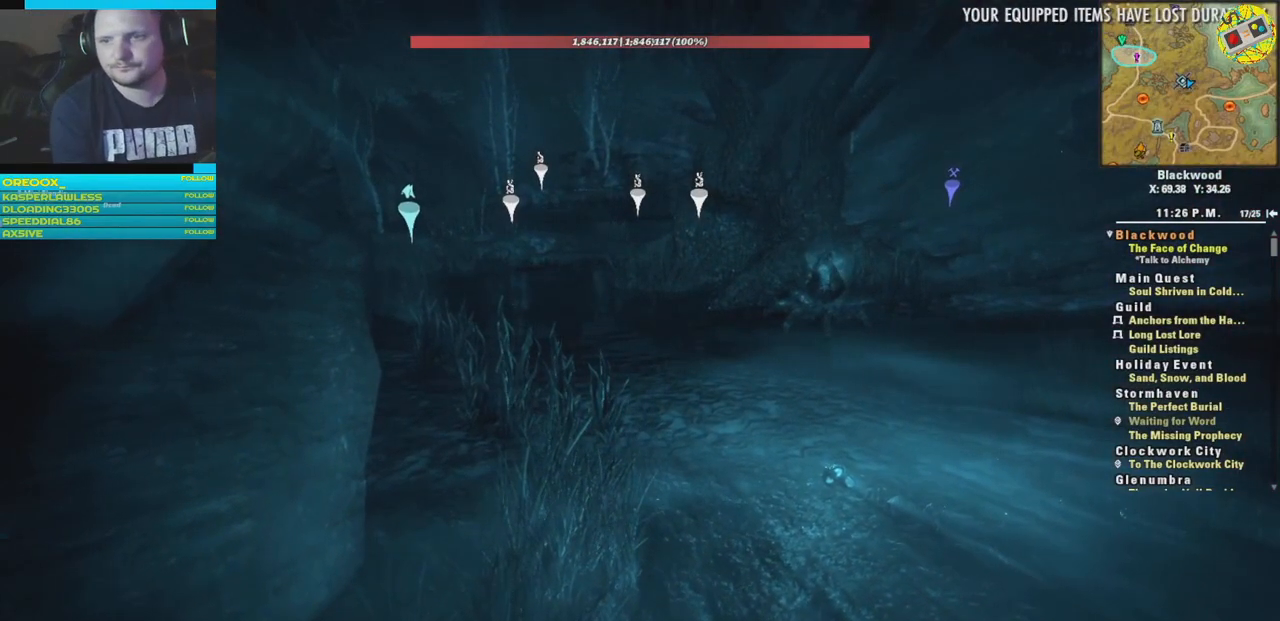
{"buttons": [], "left_stick": "center", "right_stick": "center", "events": []}
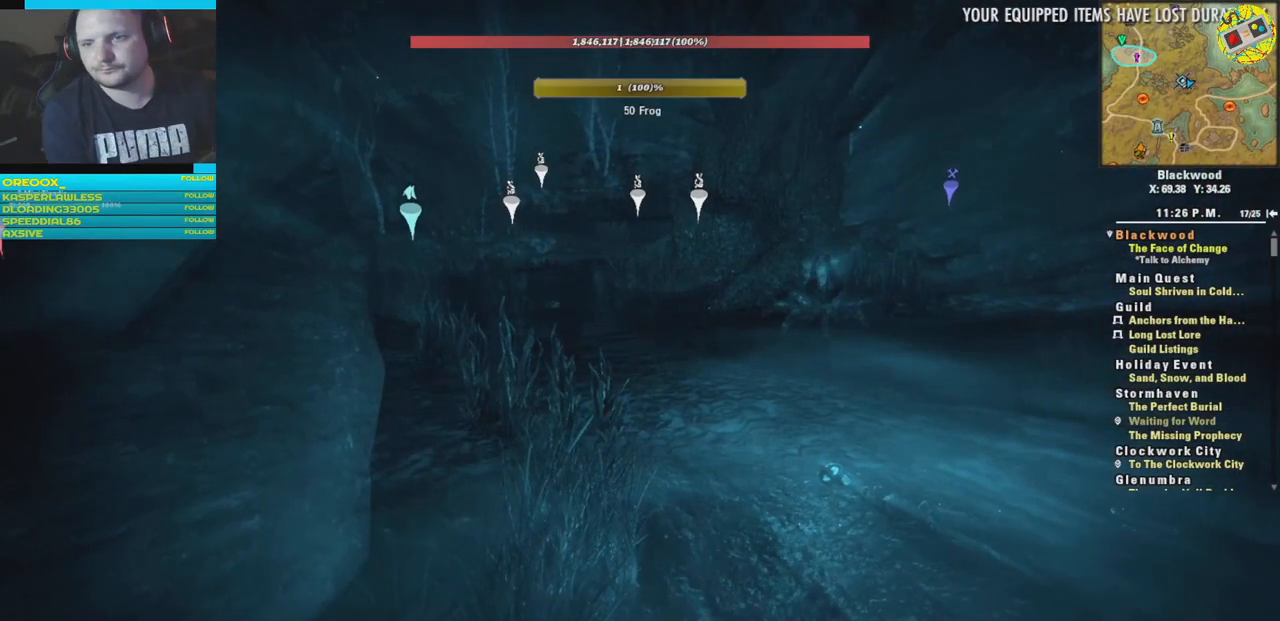
{"buttons": [], "left_stick": "center", "right_stick": "center", "events": []}
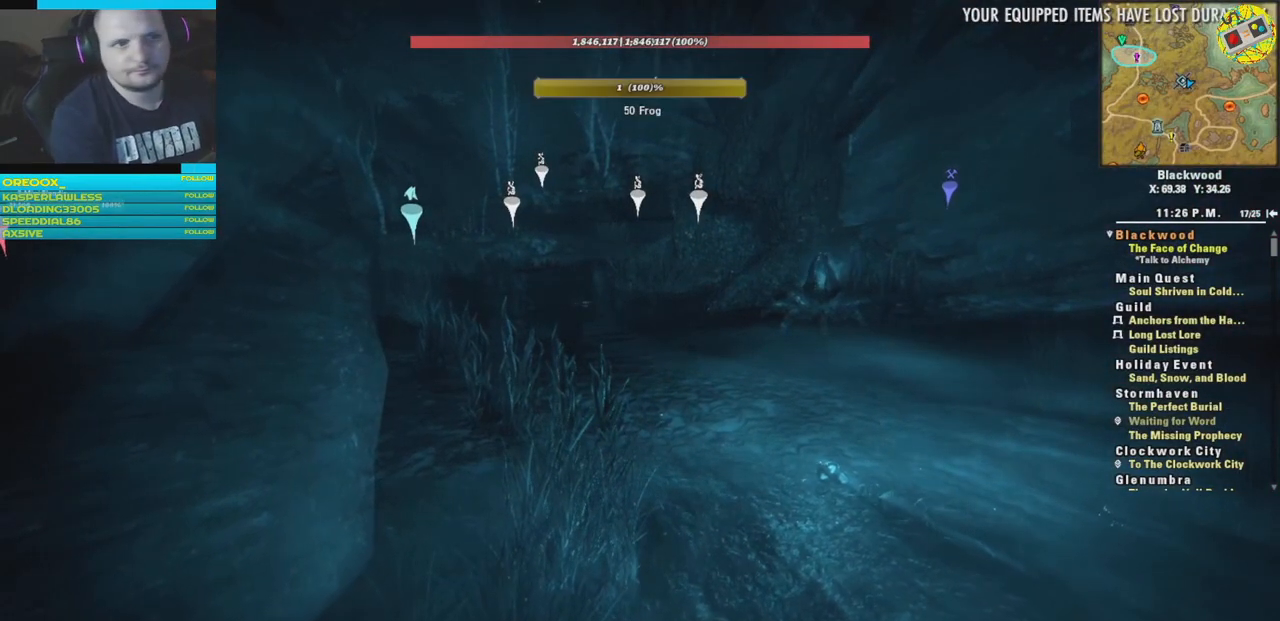
{"buttons": [], "left_stick": "center", "right_stick": "center", "events": [[367, "A", "down"], [434, "A", "up"]]}
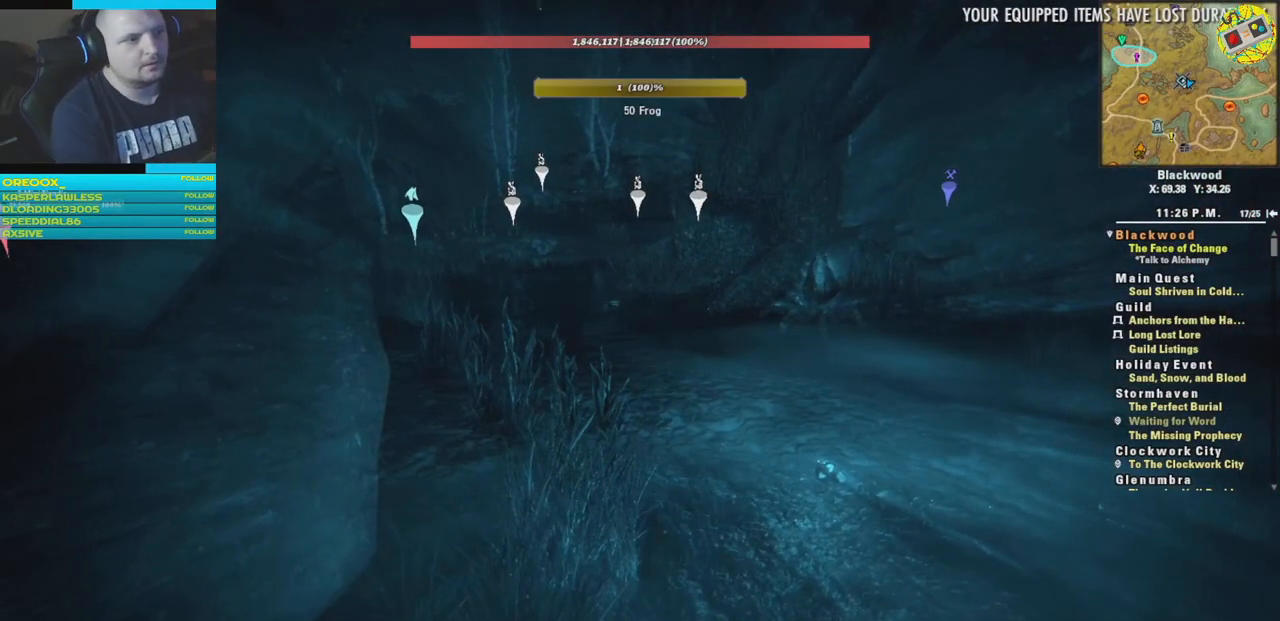
{"buttons": [], "left_stick": "center", "right_stick": "center", "events": []}
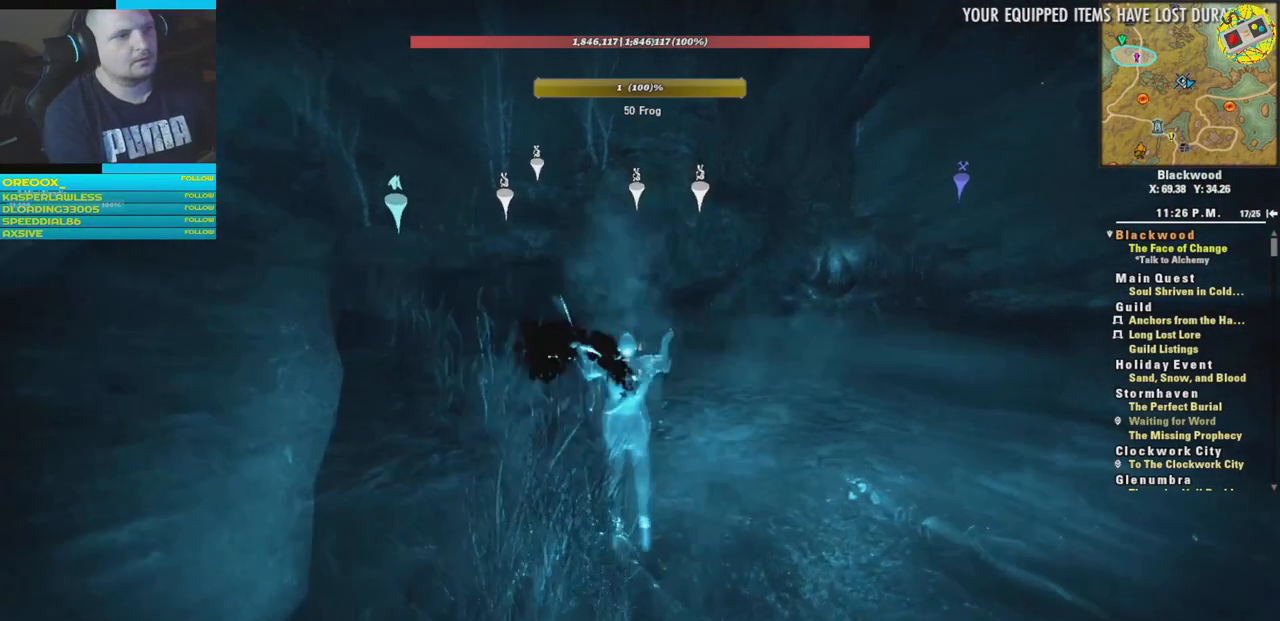
{"buttons": [], "left_stick": "up", "right_stick": "right", "events": [[317, "right_stick", "right"], [500, "left_stick", "up"]]}
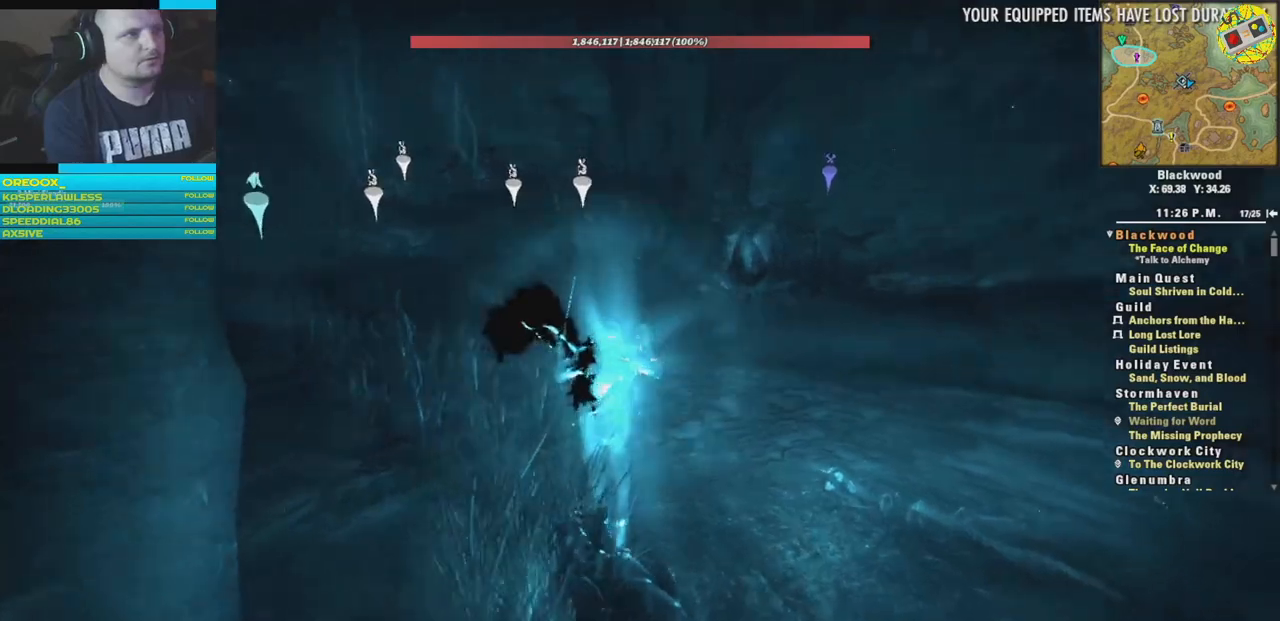
{"buttons": [], "left_stick": "up", "right_stick": "center", "events": [[267, "right_stick", "center"]]}
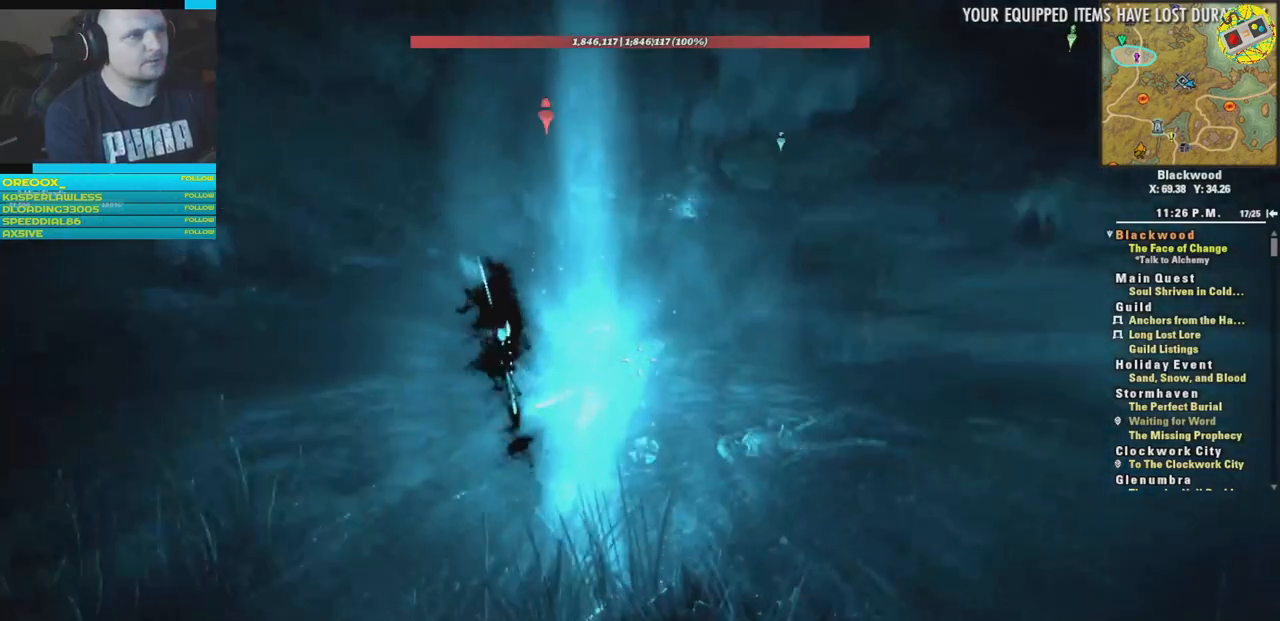
{"buttons": [], "left_stick": "center", "right_stick": "center", "events": [[83, "left_stick", "up-left"], [267, "right_stick", "right"], [383, "left_stick", "center"], [500, "right_stick", "center"]]}
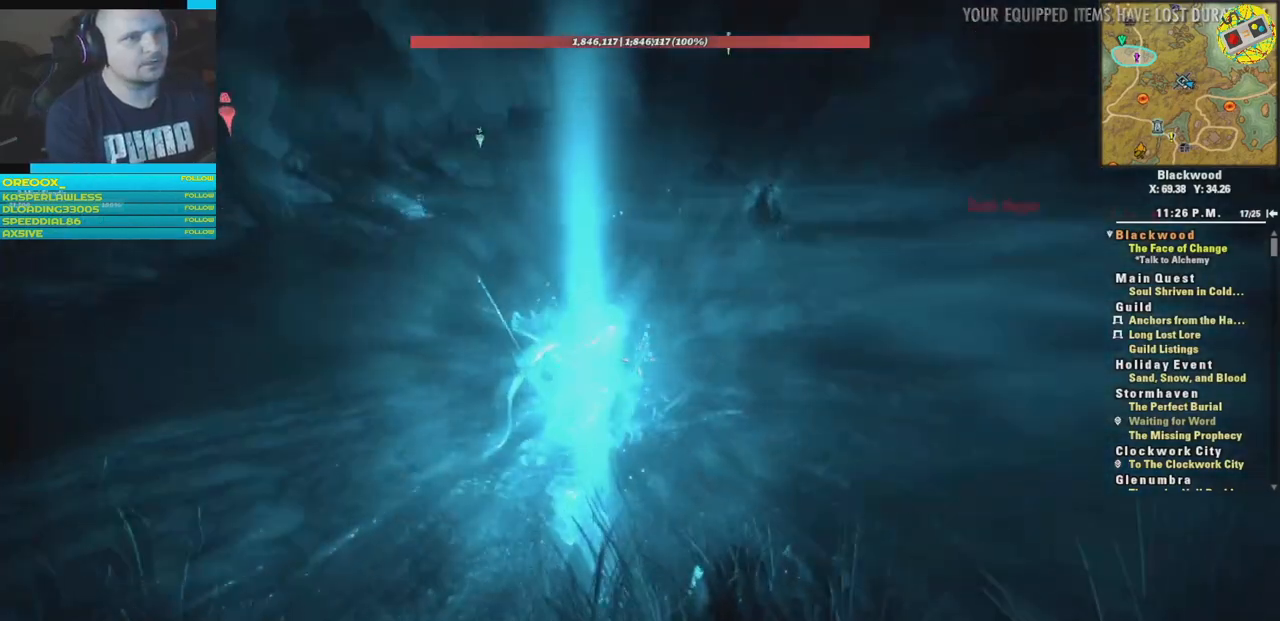
{"buttons": [], "left_stick": "up-left", "right_stick": "center", "events": [[184, "left_stick", "up"], [284, "left_stick", "up-left"]]}
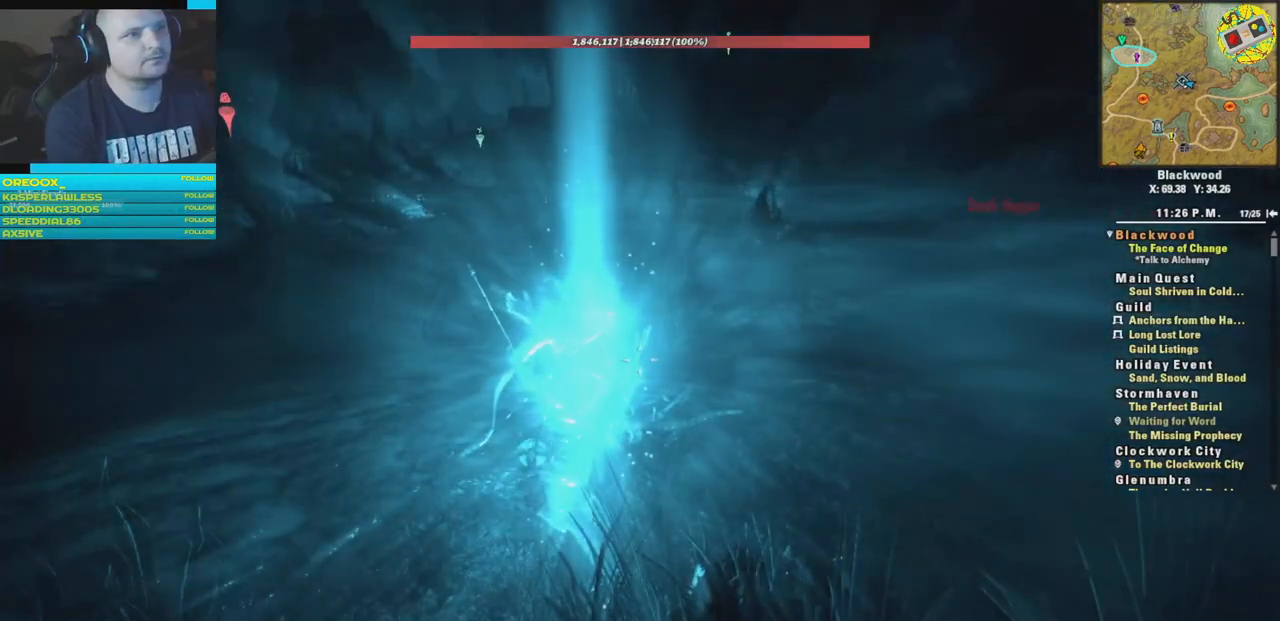
{"buttons": [], "left_stick": "up-left", "right_stick": "center", "events": []}
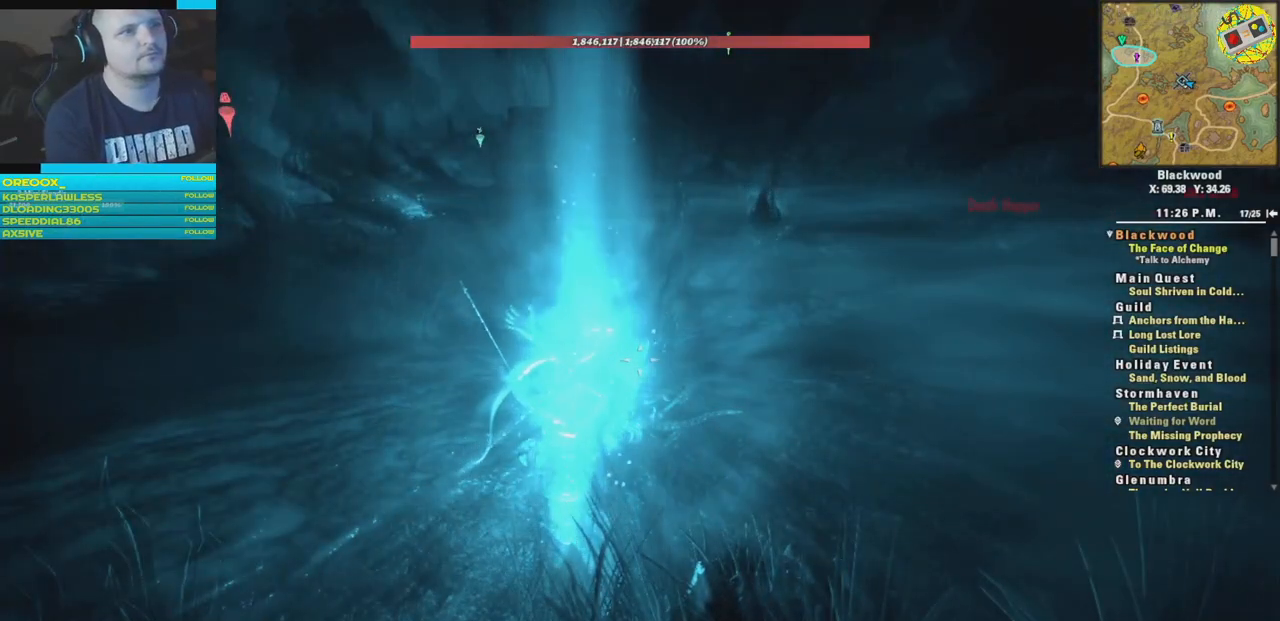
{"buttons": [], "left_stick": "up-left", "right_stick": "center", "events": []}
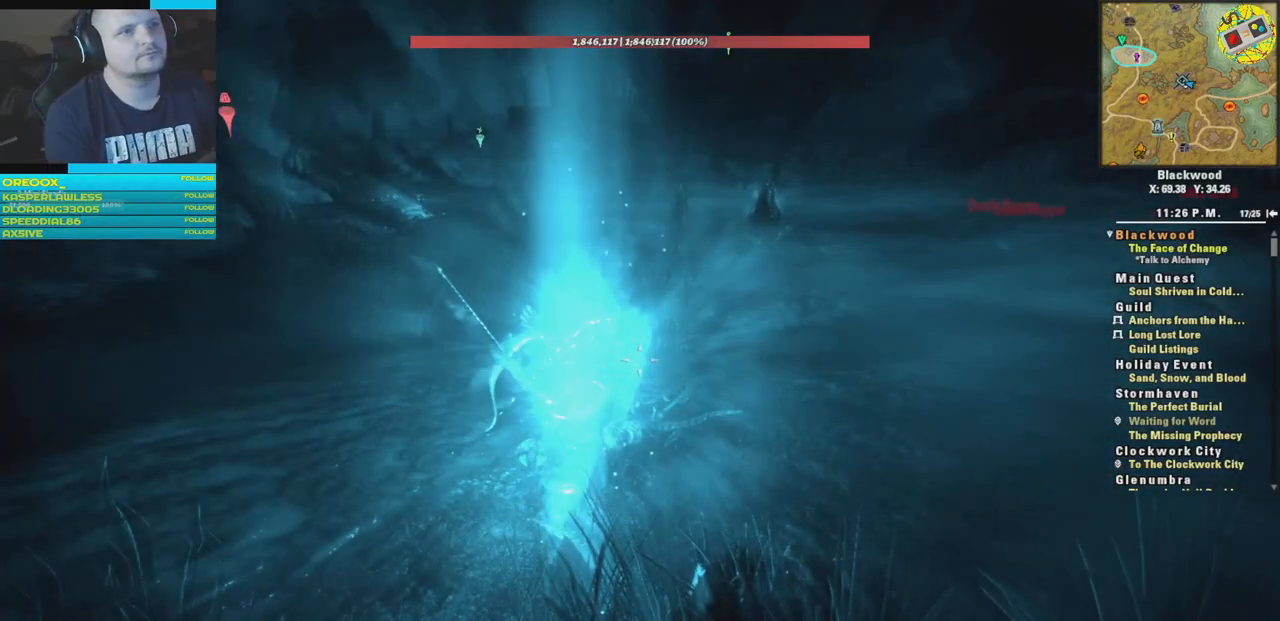
{"buttons": [], "left_stick": "up", "right_stick": "center", "events": [[217, "left_stick", "up"]]}
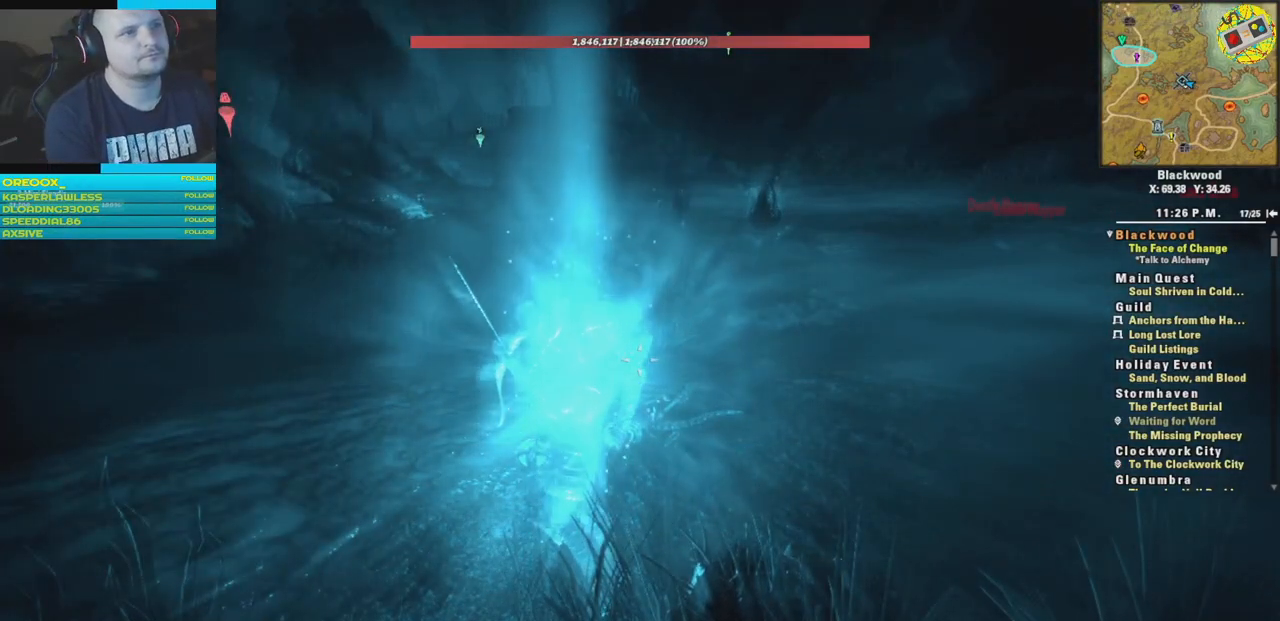
{"buttons": [], "left_stick": "up", "right_stick": "left", "events": [[84, "left_stick", "up-left"], [451, "right_stick", "left"], [501, "left_stick", "up"]]}
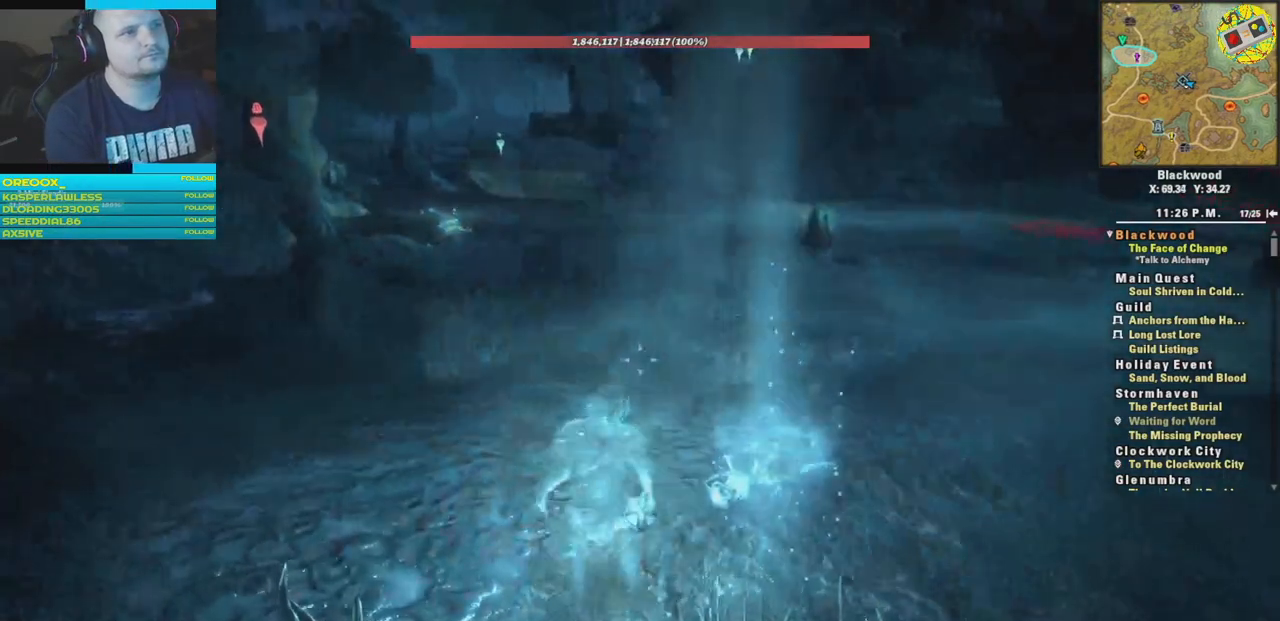
{"buttons": [], "left_stick": "up", "right_stick": "center", "events": [[200, "right_stick", "center"], [317, "L3", "down"], [500, "L3", "up"]]}
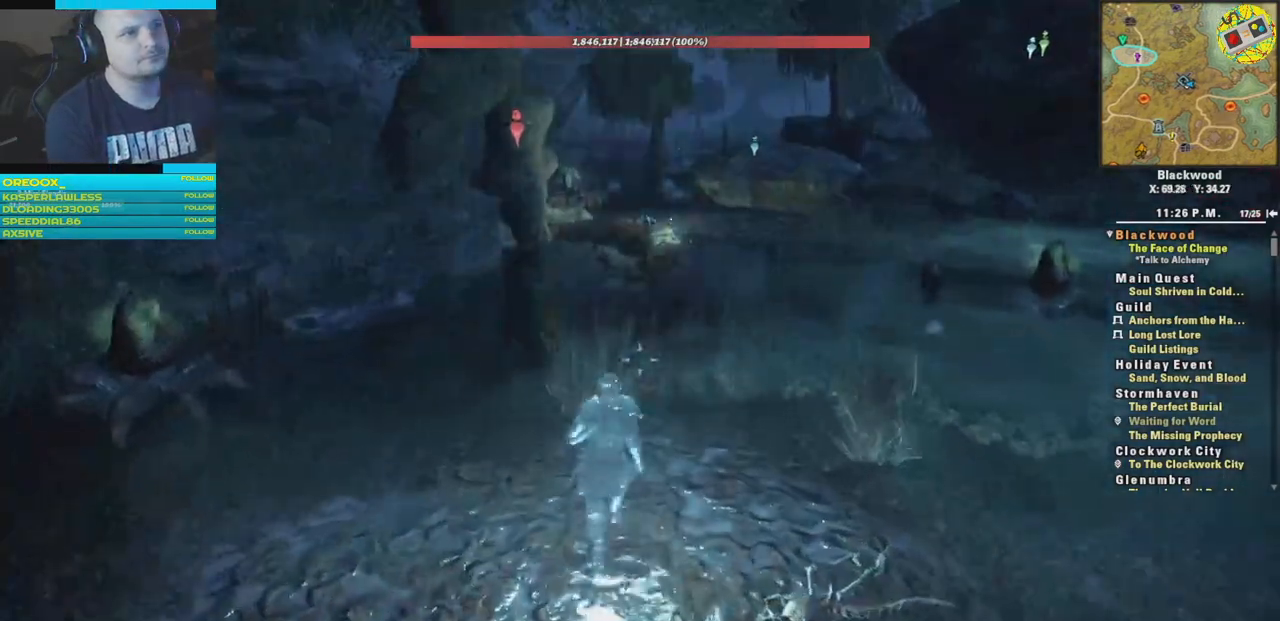
{"buttons": [], "left_stick": "up", "right_stick": "right", "events": [[367, "right_stick", "right"]]}
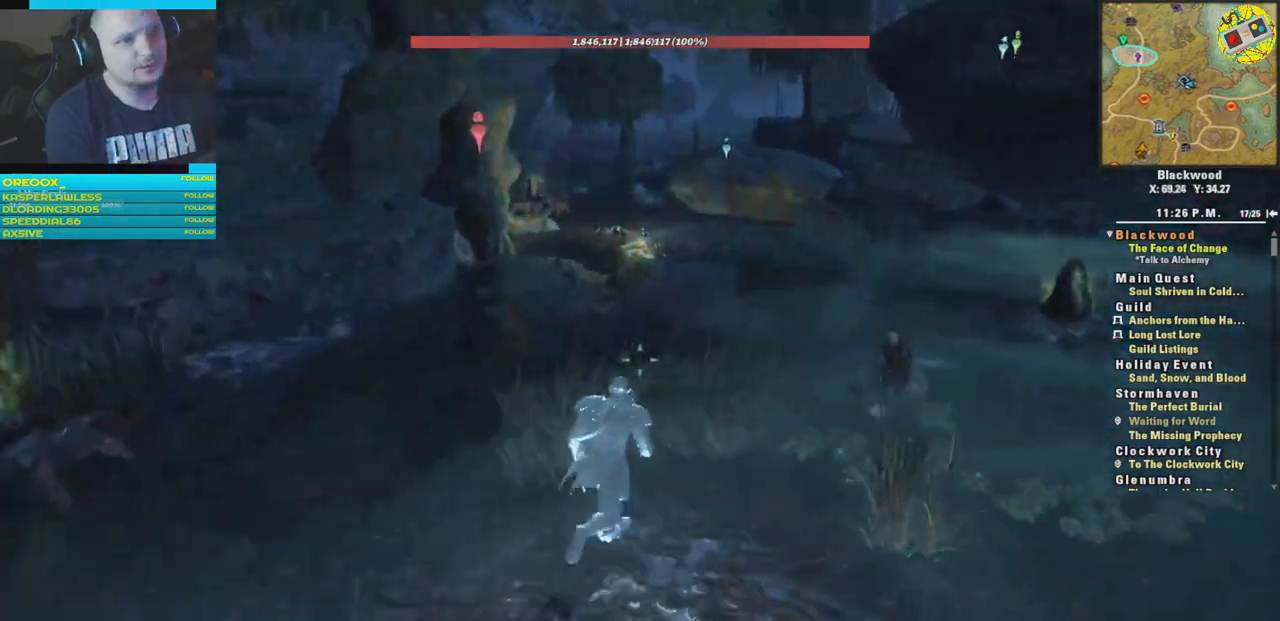
{"buttons": [], "left_stick": "up", "right_stick": "center", "events": [[100, "right_stick", "center"]]}
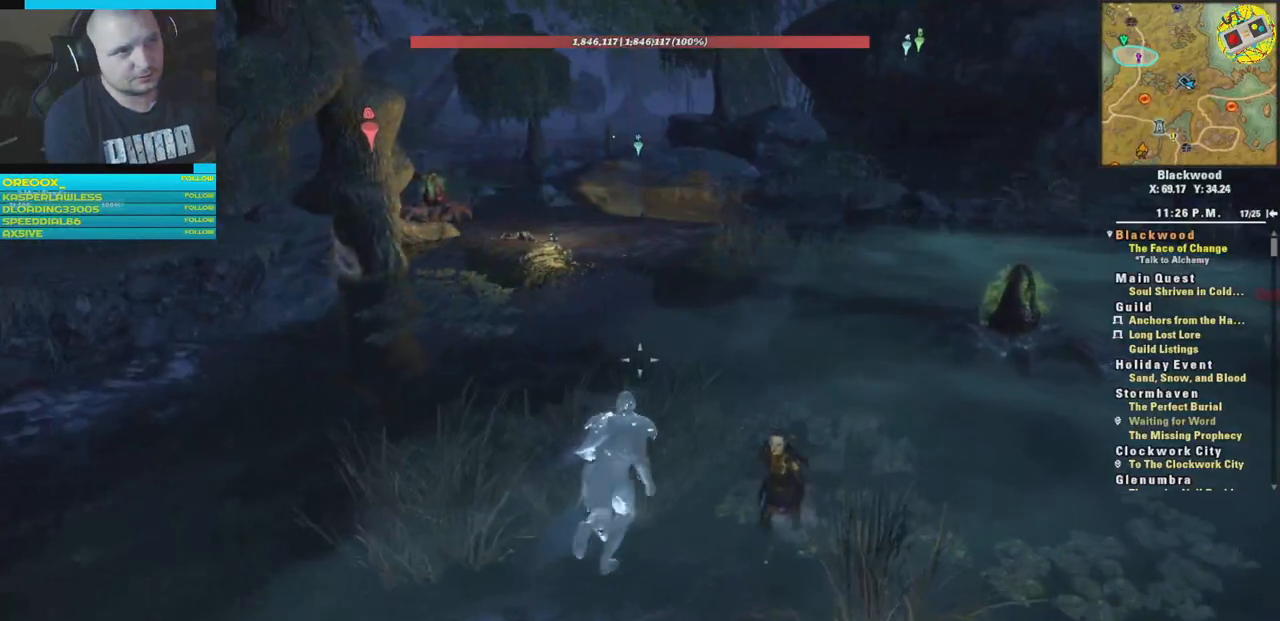
{"buttons": [], "left_stick": "up", "right_stick": "center", "events": [[301, "L3", "down"], [484, "L3", "up"]]}
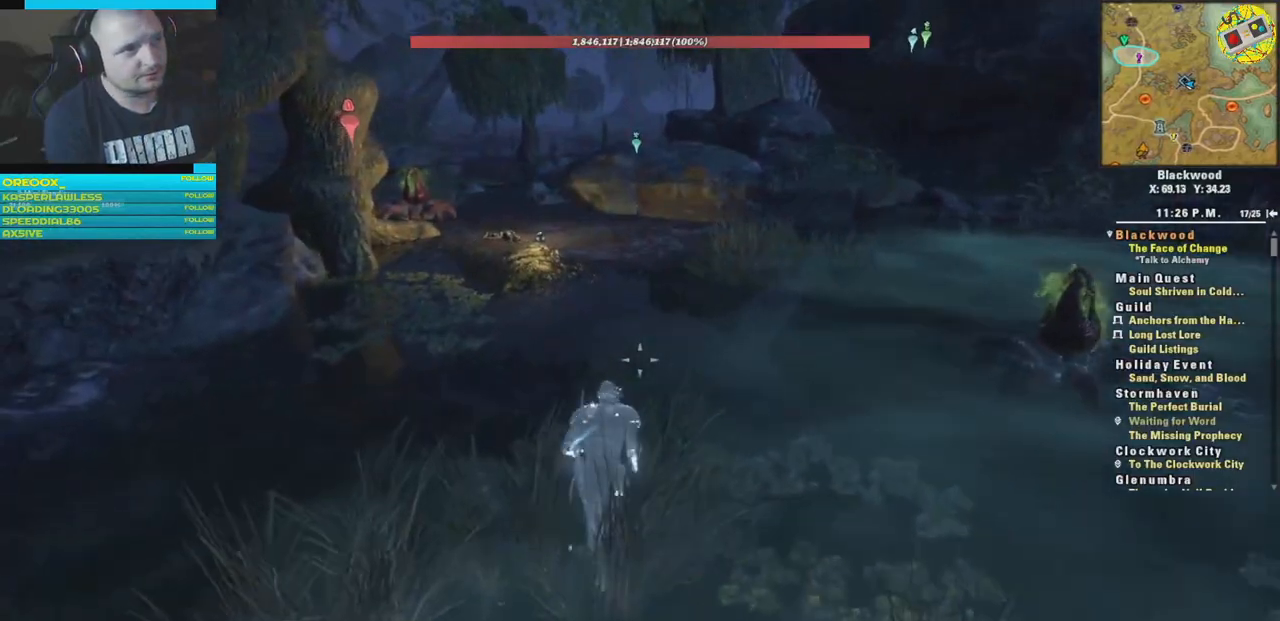
{"buttons": [], "left_stick": "up", "right_stick": "center", "events": []}
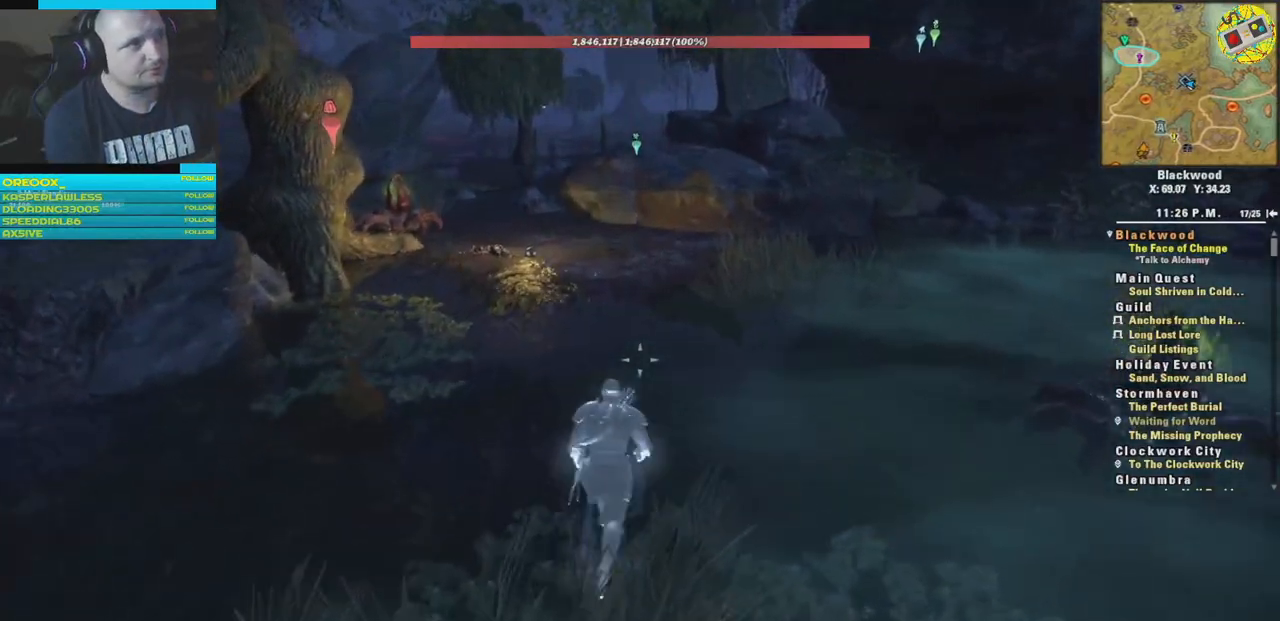
{"buttons": [], "left_stick": "up", "right_stick": "center", "events": [[250, "right_stick", "left"], [434, "right_stick", "center"]]}
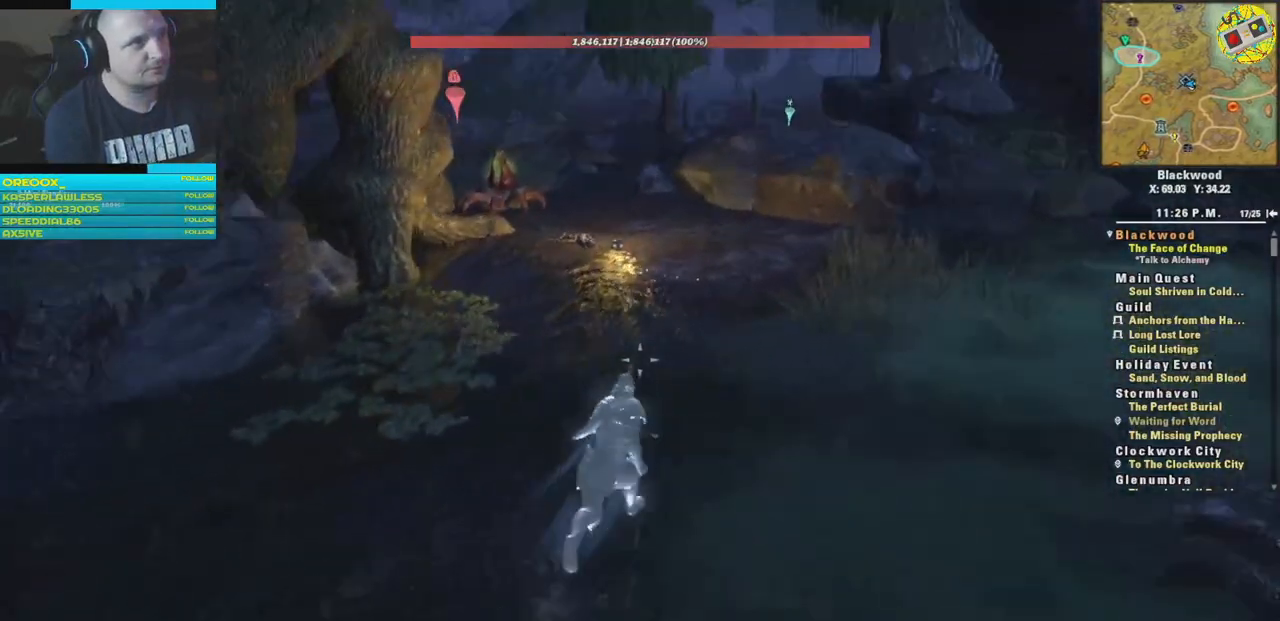
{"buttons": [], "left_stick": "up", "right_stick": "center", "events": []}
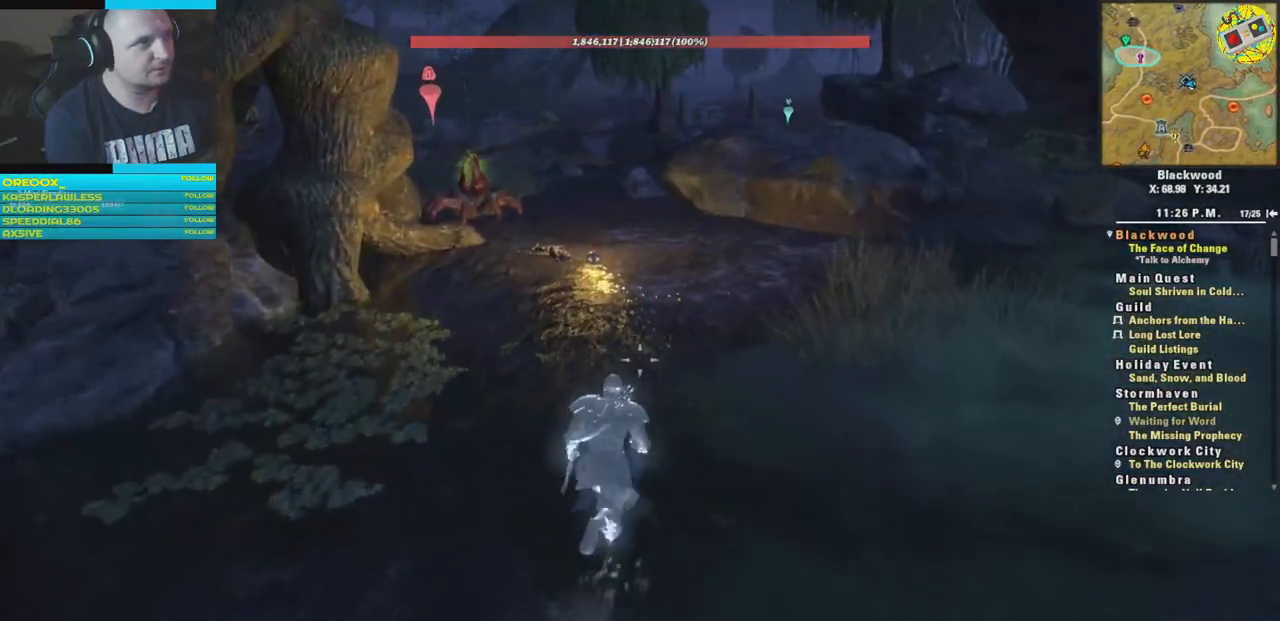
{"buttons": [], "left_stick": "up", "right_stick": "center", "events": []}
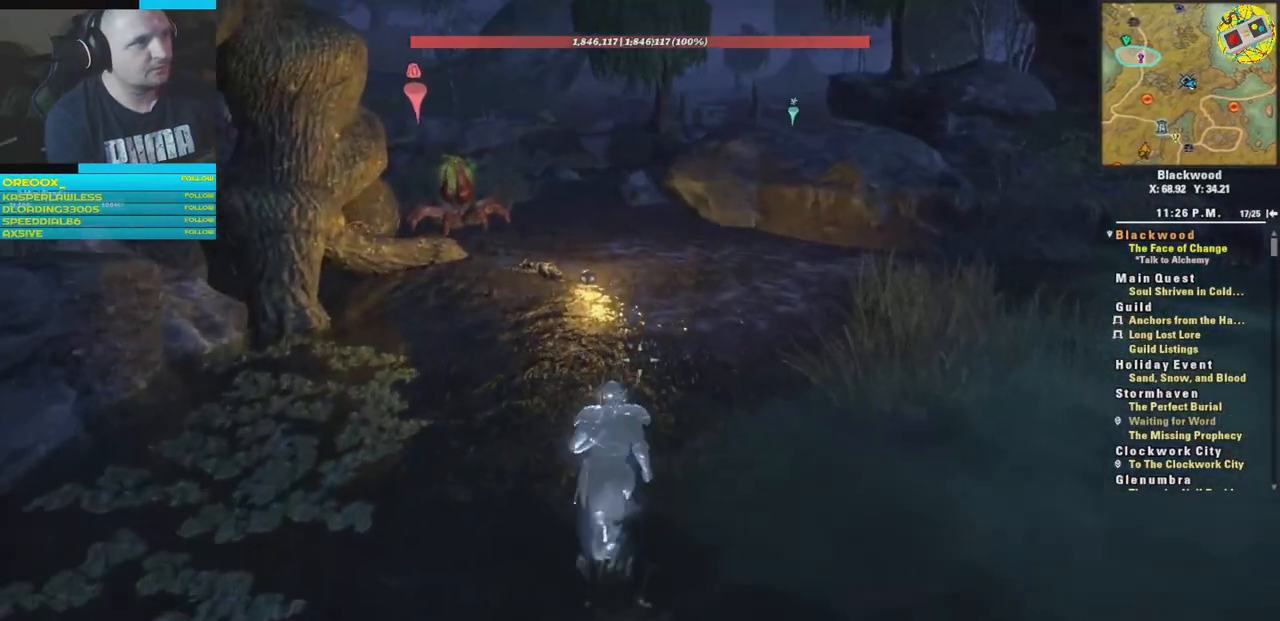
{"buttons": [], "left_stick": "up", "right_stick": "center", "events": [[50, "right_stick", "down-left"], [383, "right_stick", "center"]]}